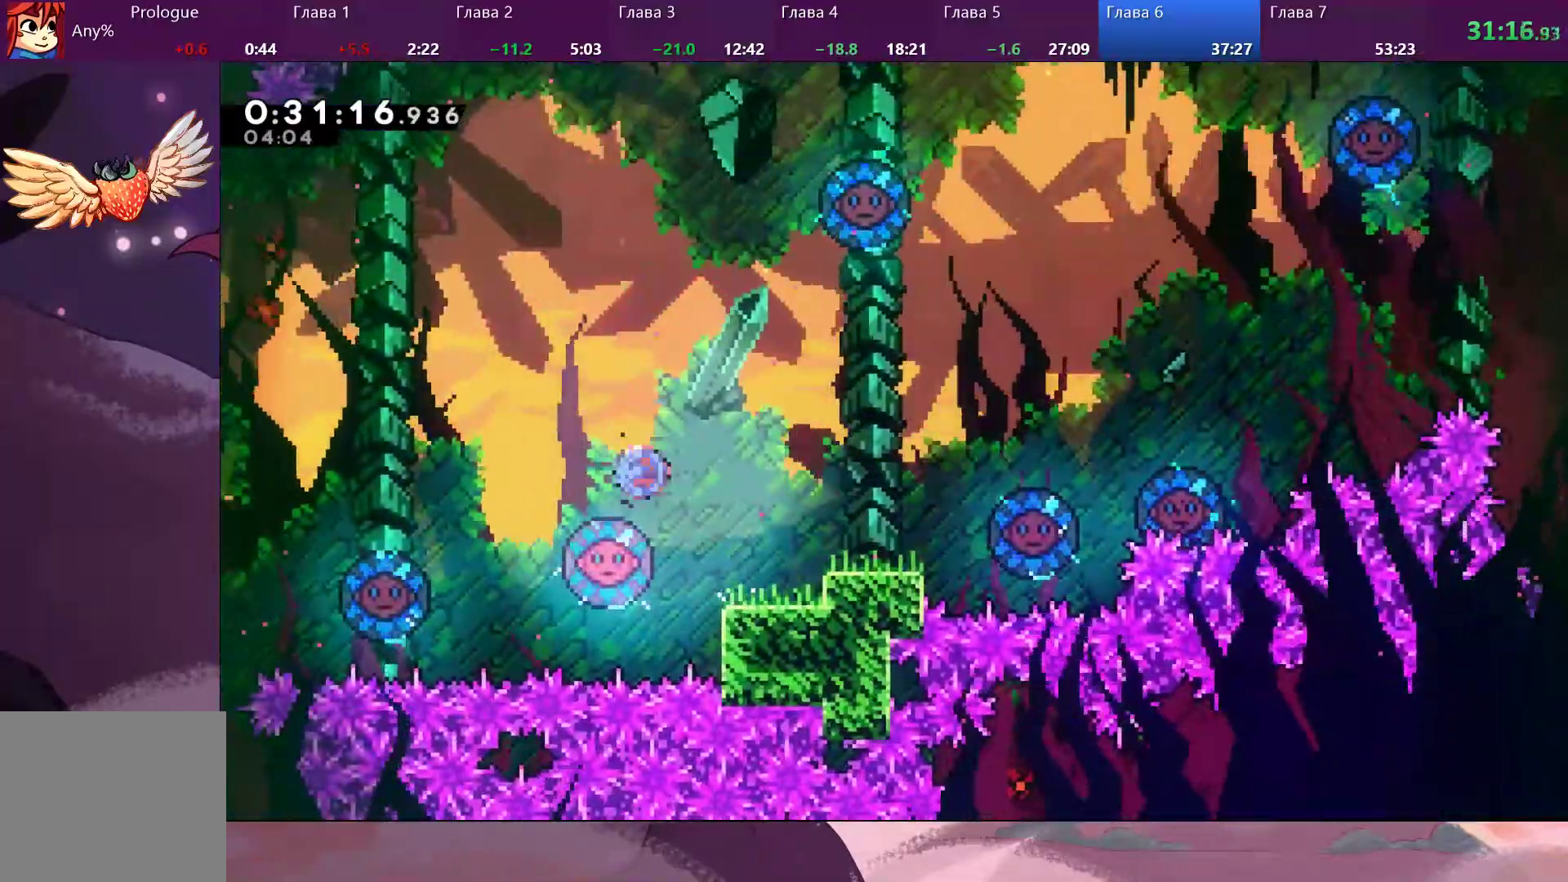
Gameplay with a controller (PlayStation layout); each line is a JSON object with the inputs held at the frame after it (dt_ms = milliseconds from this image to that frame). "events" lists button and stick changes between this image and that frame as [ms after this image, input, new state], when the widget could be followed in between.
{"dt_ms": 1000, "buttons": [], "left_stick": "left", "right_stick": "center"}
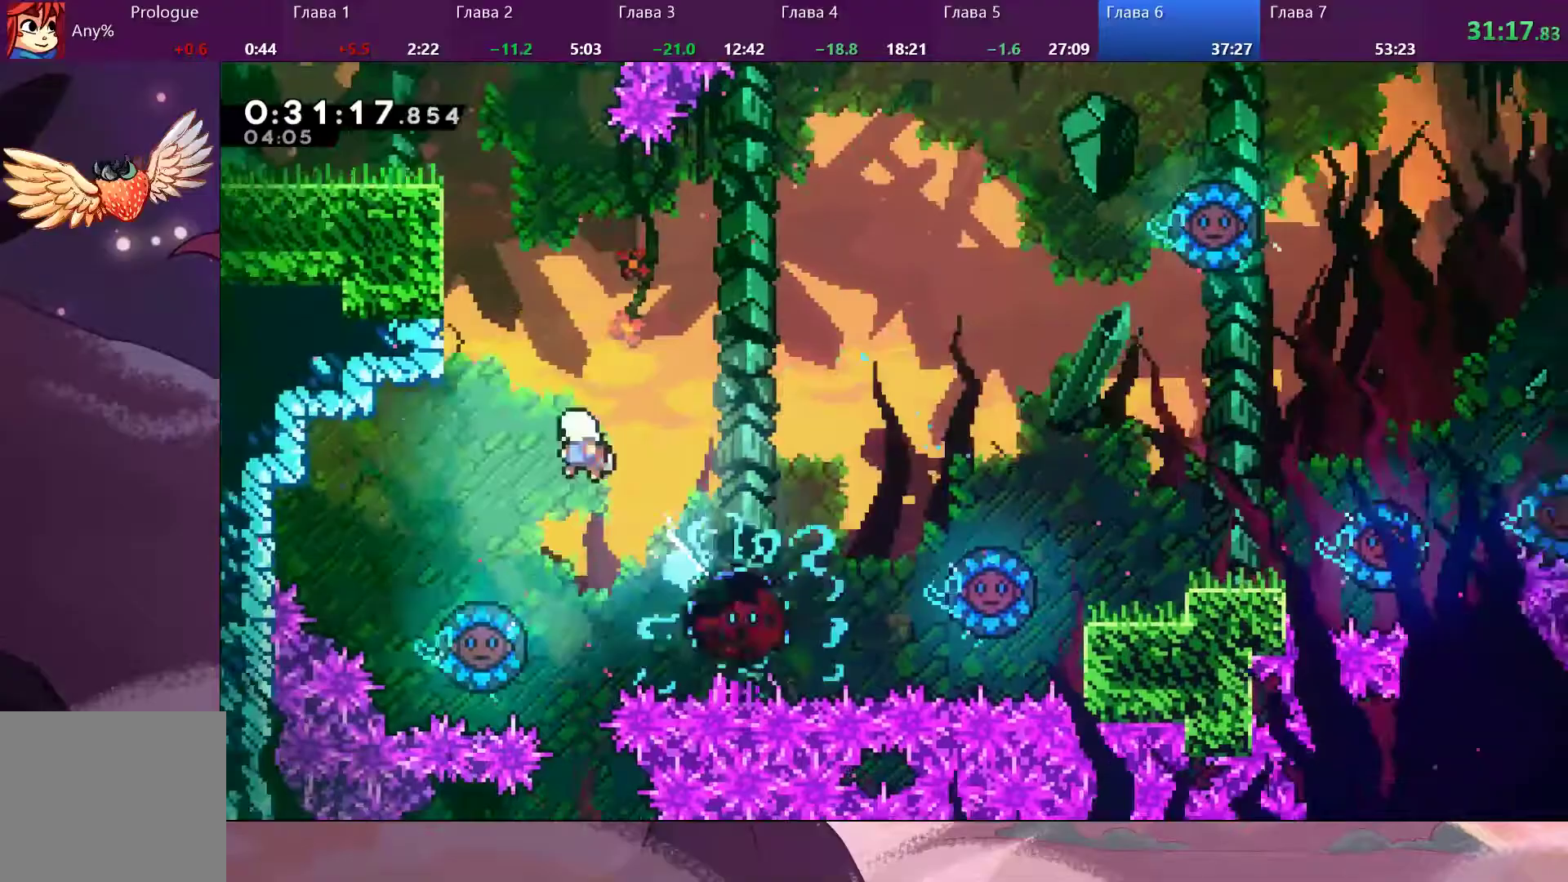
{"dt_ms": 500, "buttons": [], "left_stick": "center", "right_stick": "center", "events": [[233, "left_stick", "right"], [500, "left_stick", "center"]]}
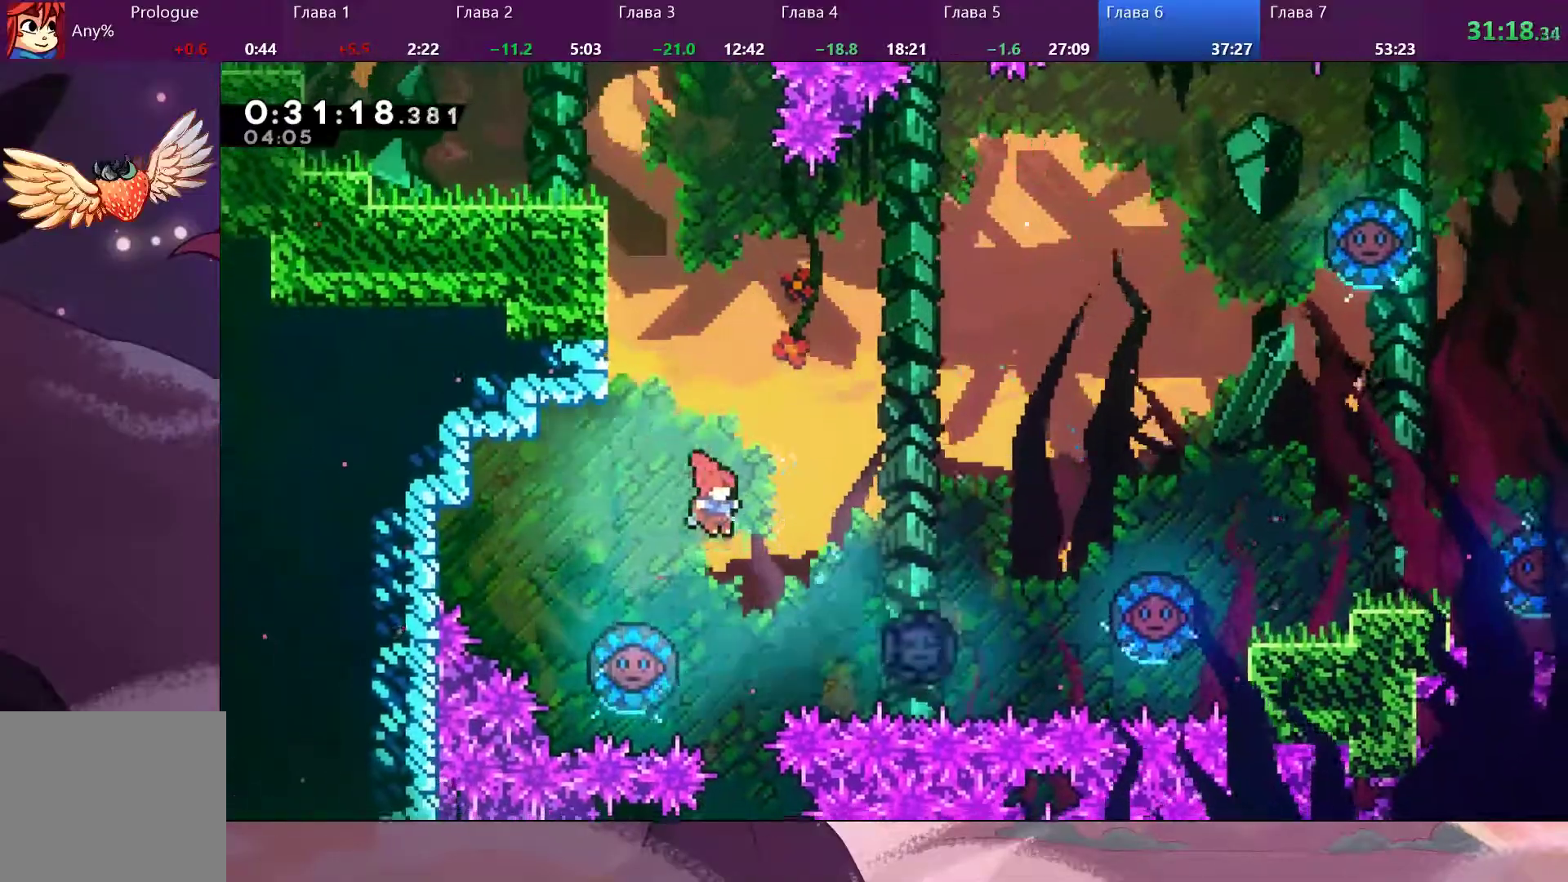
{"dt_ms": 500, "buttons": [], "left_stick": "center", "right_stick": "center", "events": [[67, "left_stick", "left"], [467, "left_stick", "center"]]}
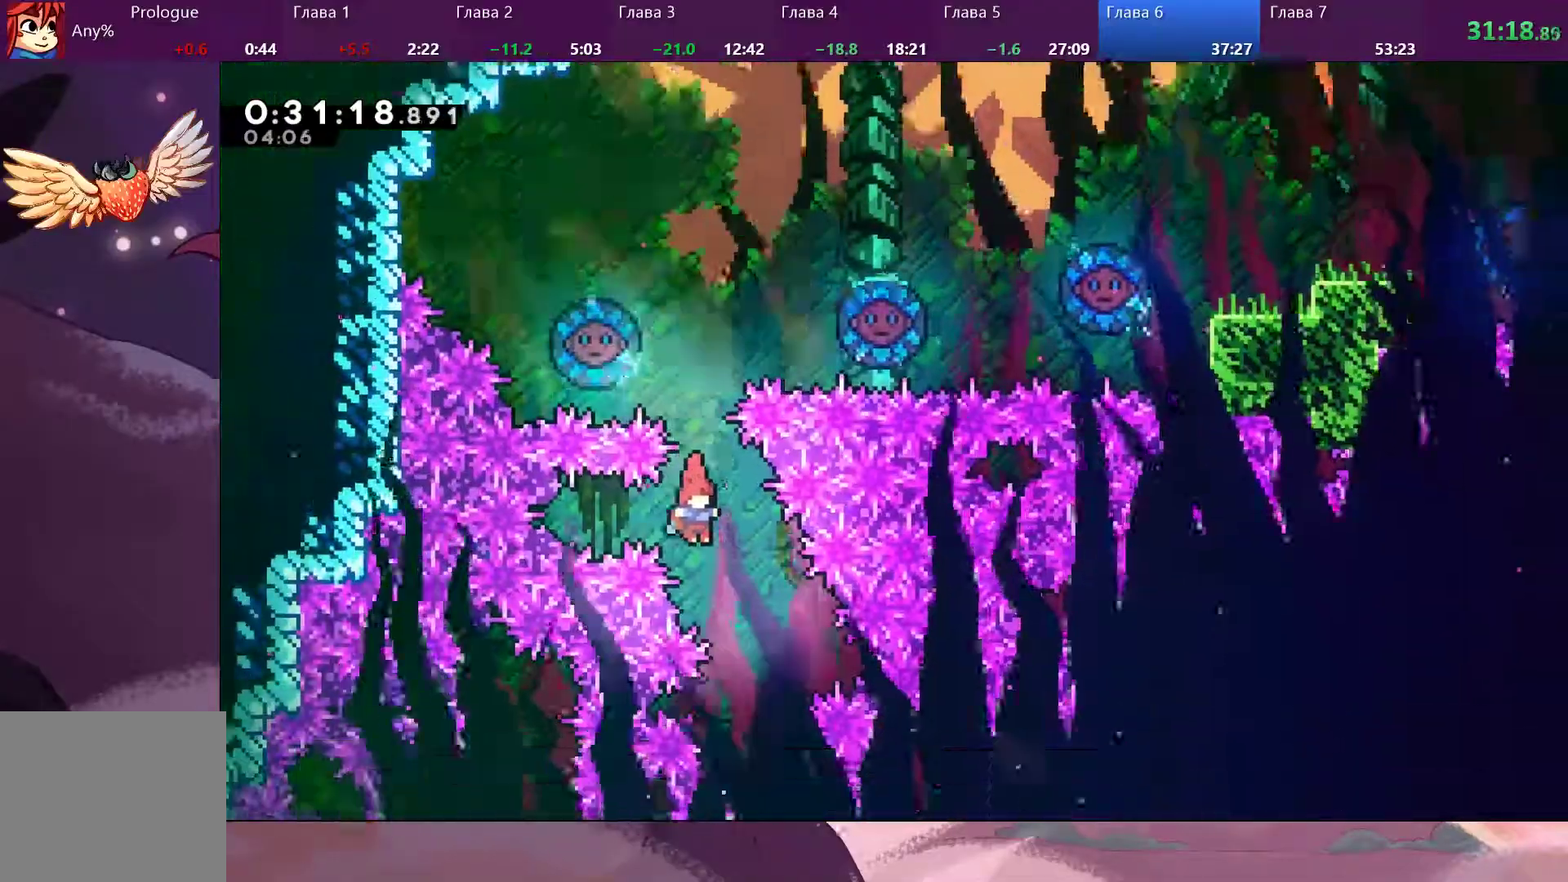
{"dt_ms": 500, "buttons": [], "left_stick": "center", "right_stick": "center", "events": [[100, "left_stick", "right"], [367, "left_stick", "center"]]}
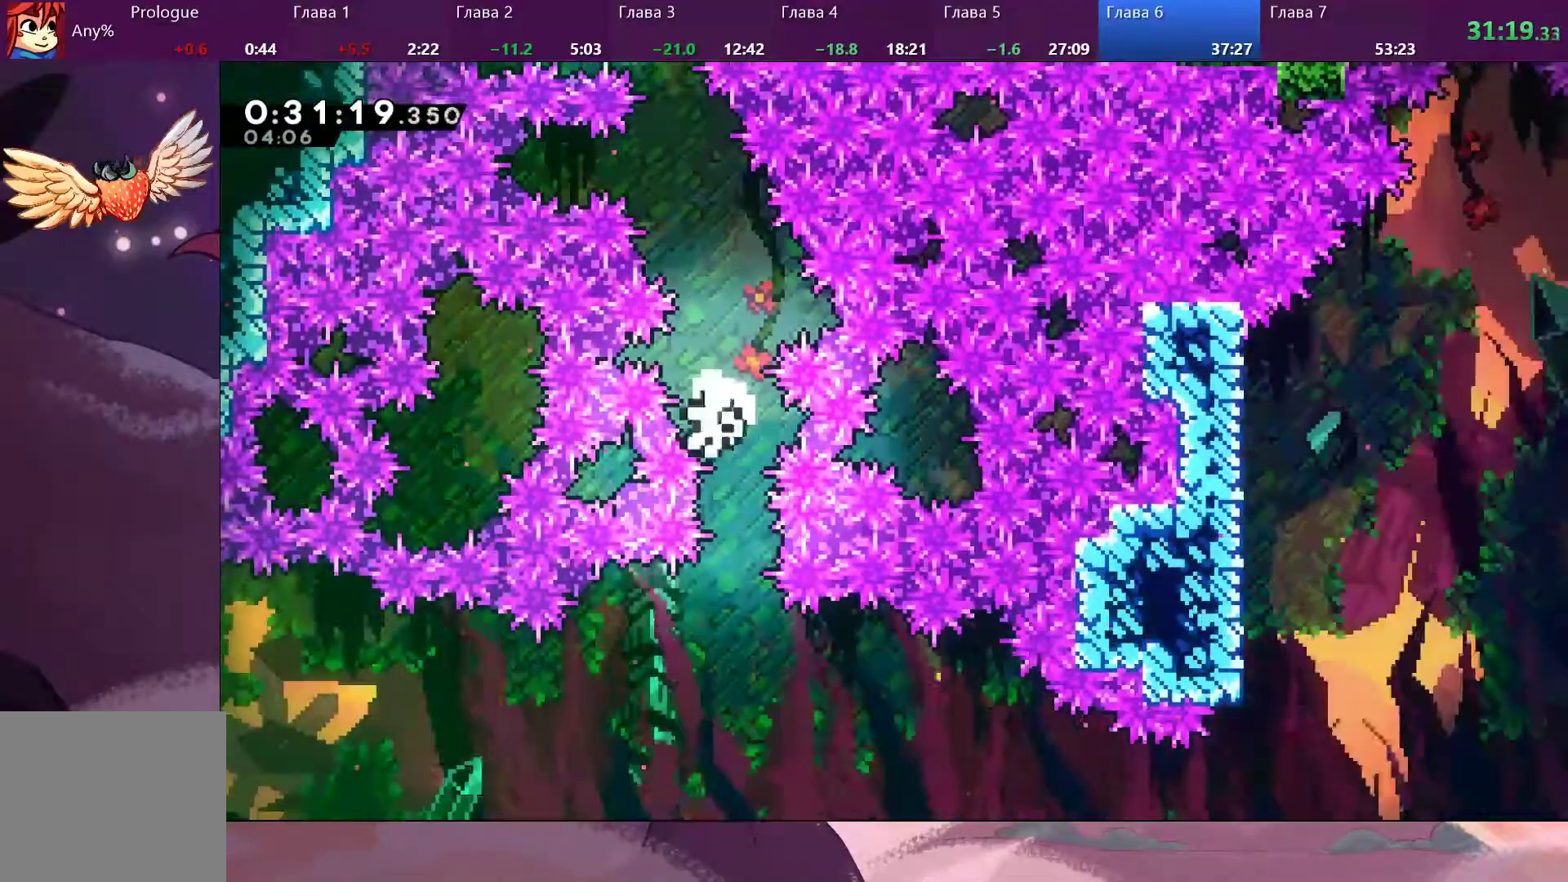
{"dt_ms": 500, "buttons": [], "left_stick": "center", "right_stick": "right", "events": [[133, "right_stick", "right"]]}
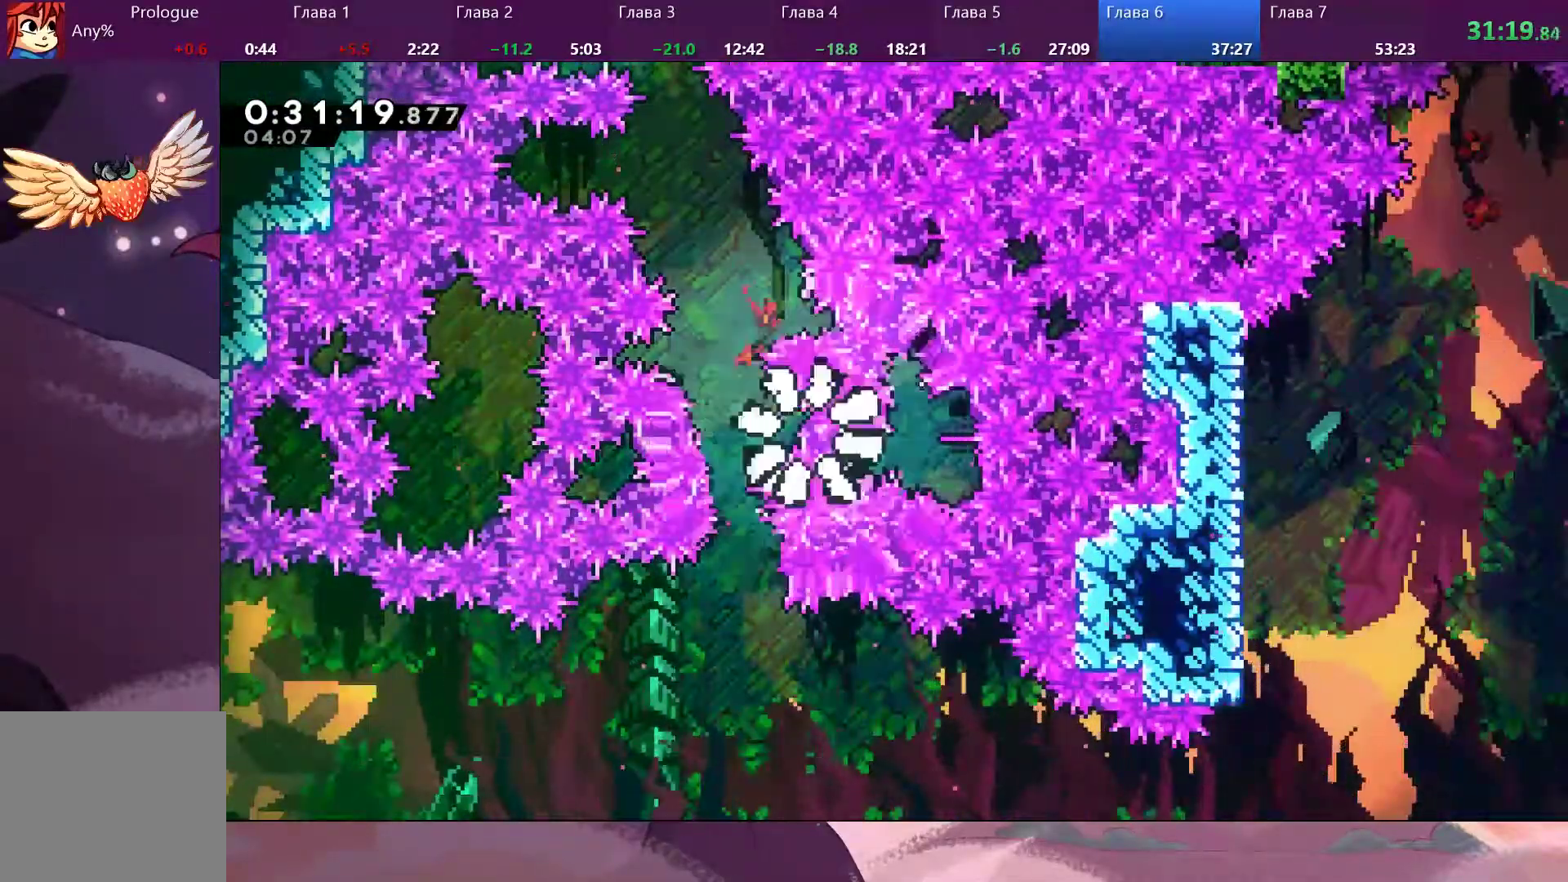
{"dt_ms": 500, "buttons": [], "left_stick": "center", "right_stick": "center", "events": [[133, "right_stick", "center"]]}
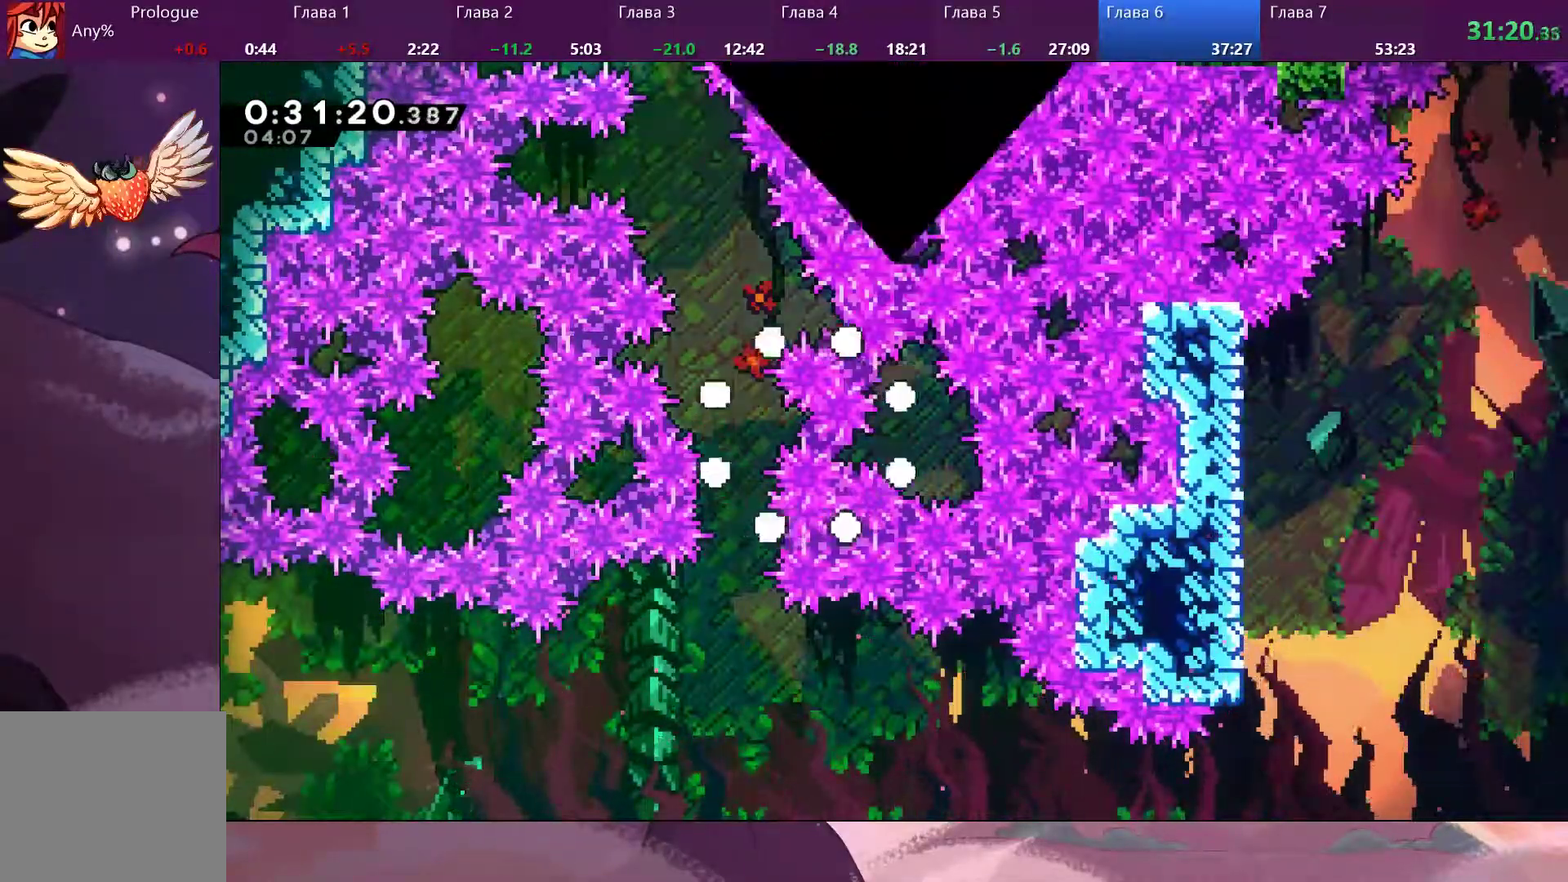
{"dt_ms": 500, "buttons": [], "left_stick": "center", "right_stick": "center", "events": []}
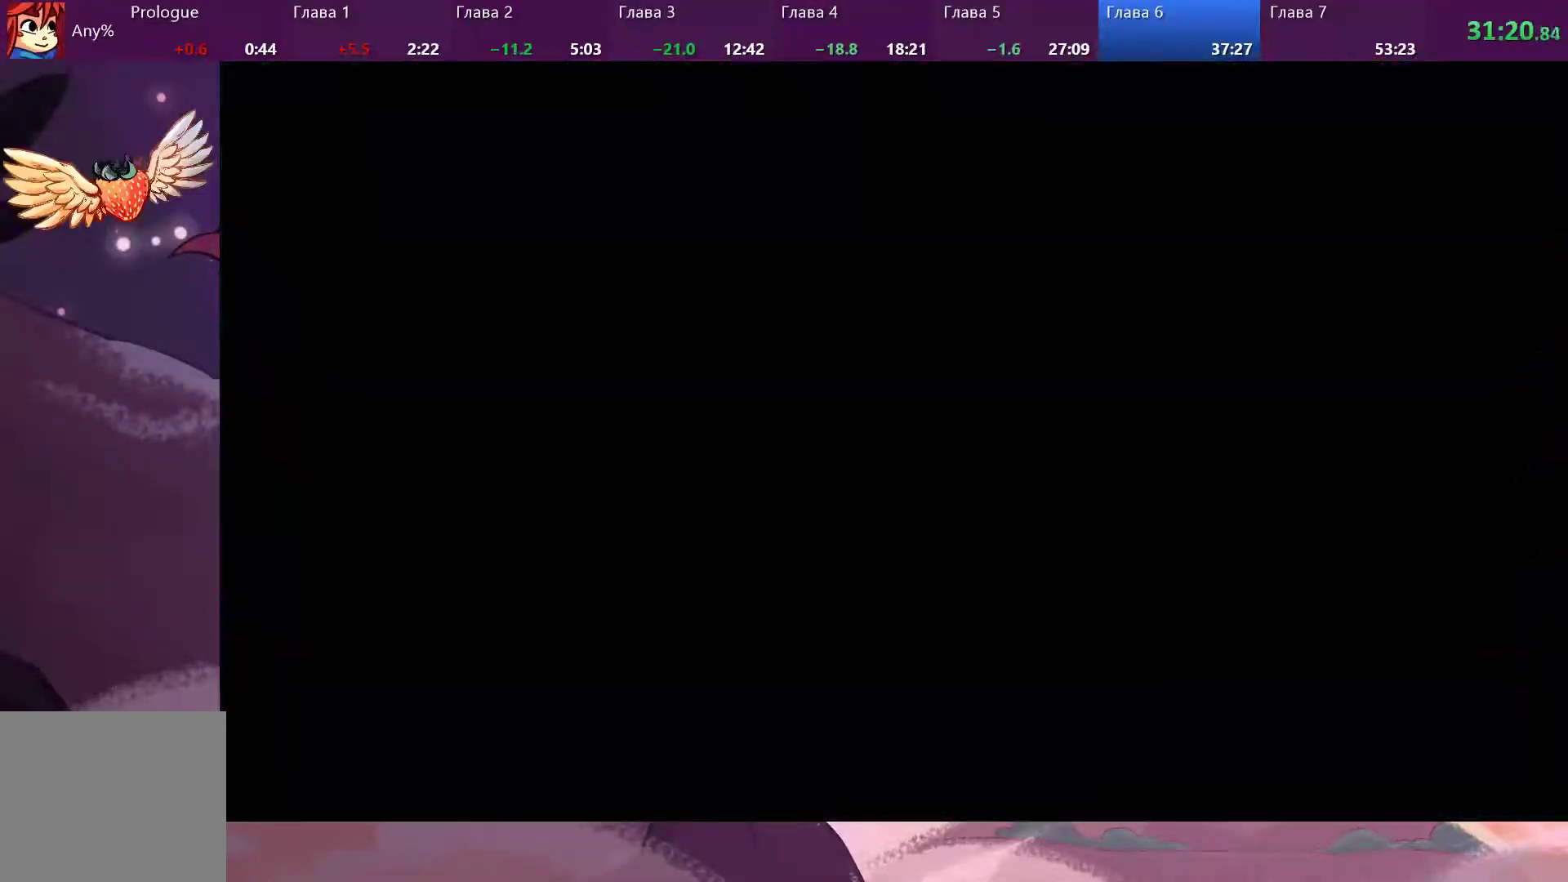
{"dt_ms": 500, "buttons": [], "left_stick": "center", "right_stick": "center", "events": []}